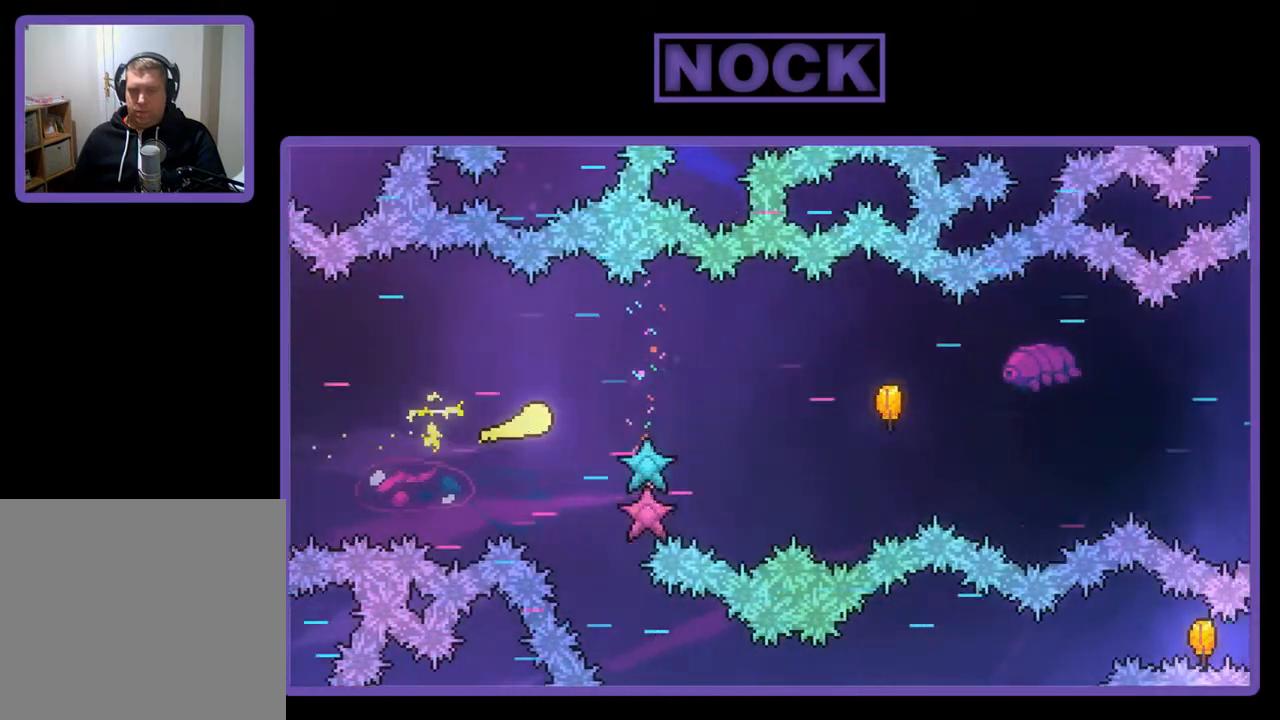
Gameplay with a controller (PlayStation layout); each line is a JSON object with the inputs held at the frame after it. "events" lists button and stick changes between this image and that frame as [ms after this image, input, new state], when the widget could be followed in between. Not read: right_stick.
{"buttons": ["R2"], "left_stick": "right", "events": [[133, "left_stick", "right"]]}
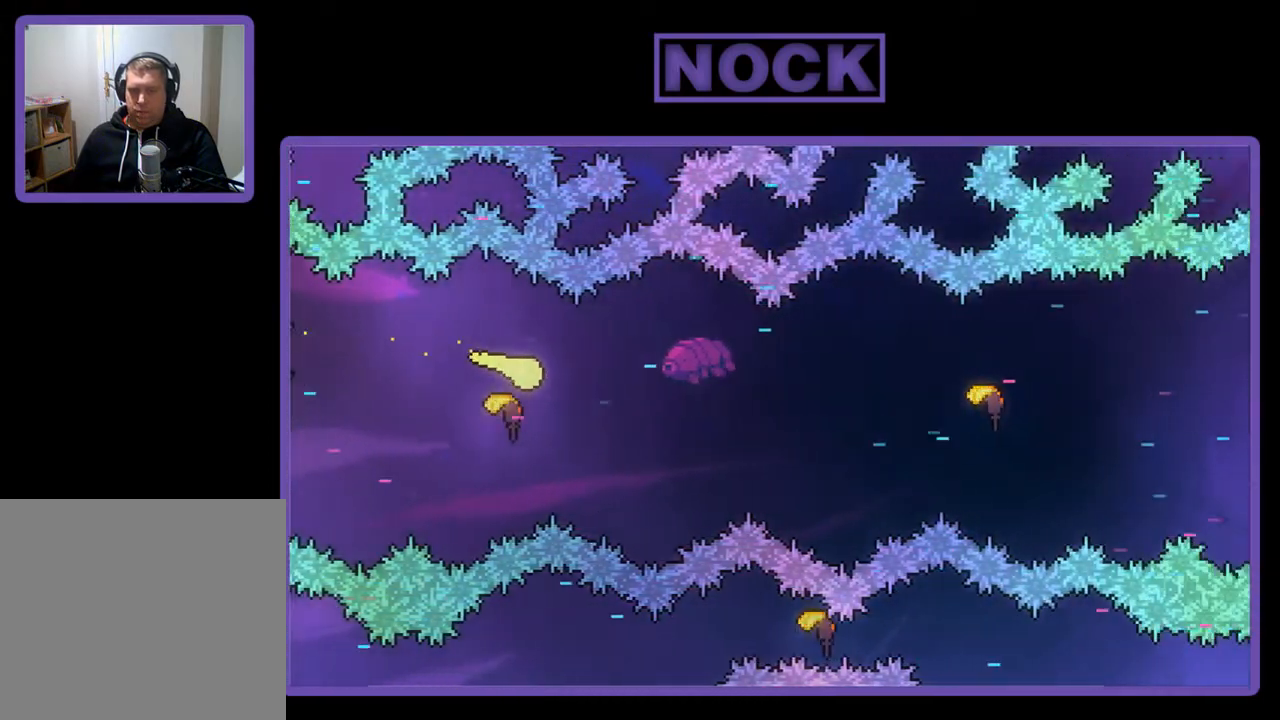
{"buttons": ["R2"], "left_stick": "right", "events": []}
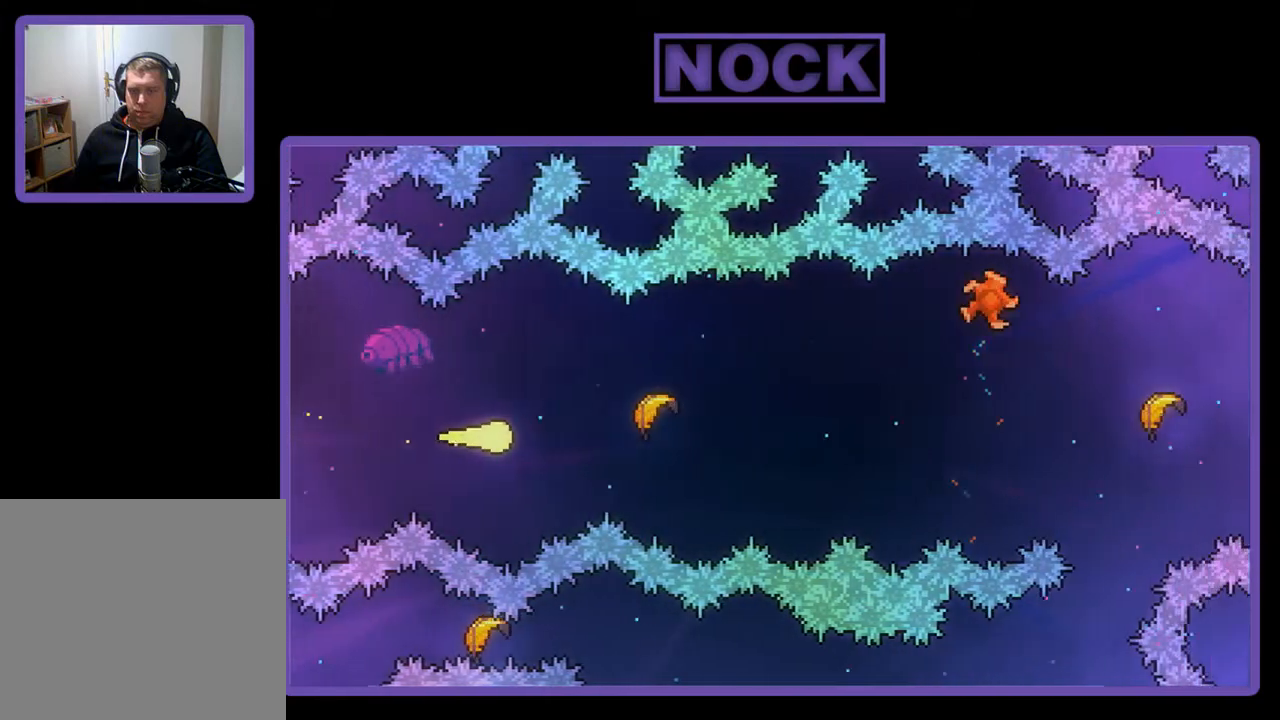
{"buttons": ["R2"], "left_stick": "right", "events": []}
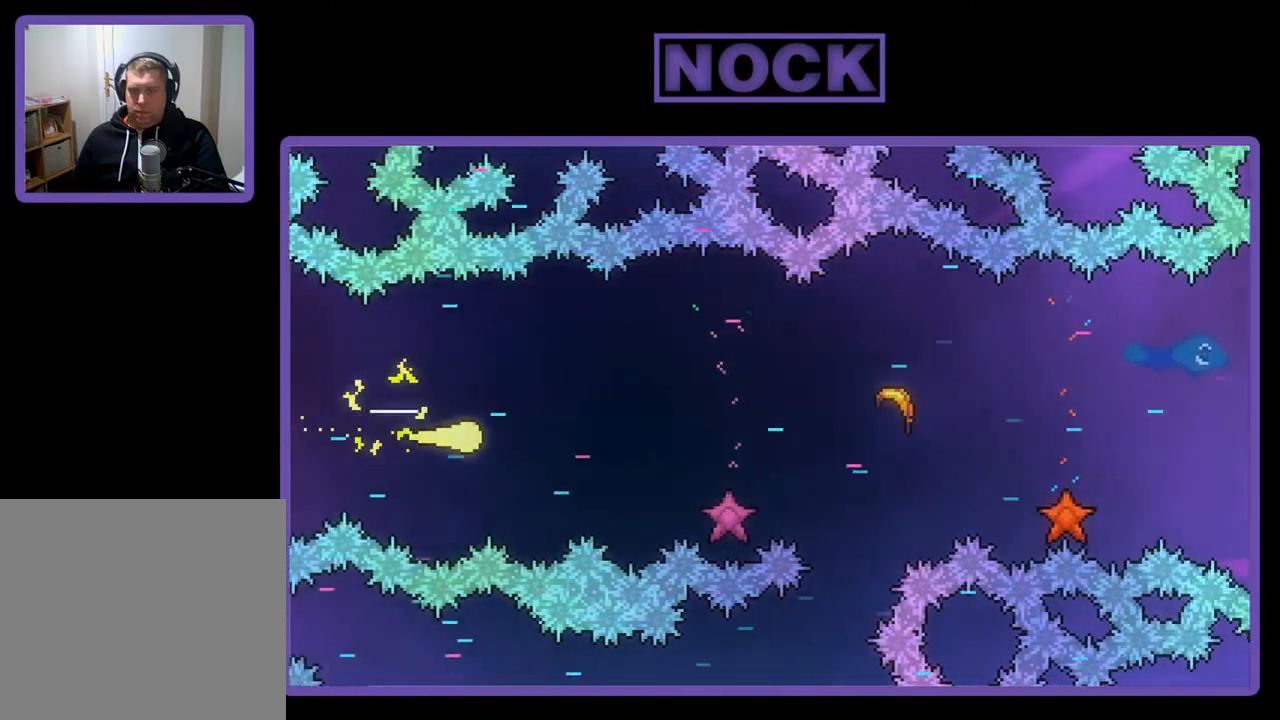
{"buttons": ["R2"], "left_stick": "right", "events": []}
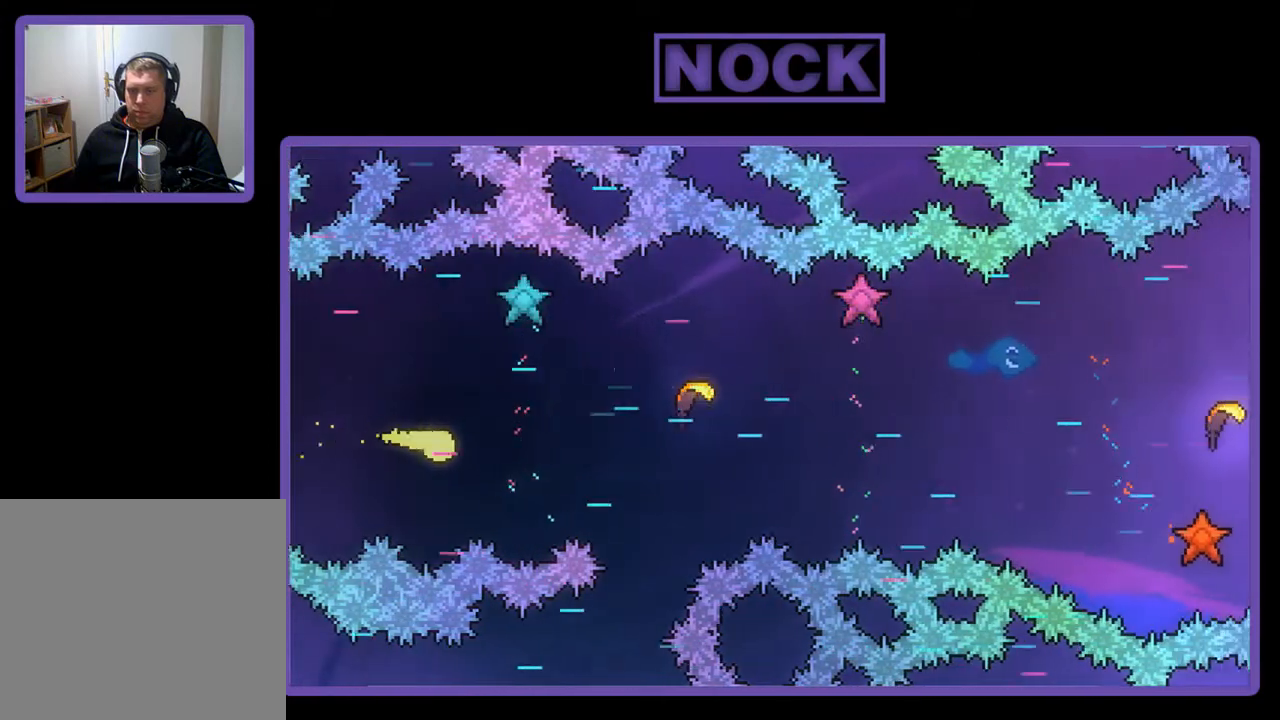
{"buttons": ["R2"], "left_stick": "right", "events": []}
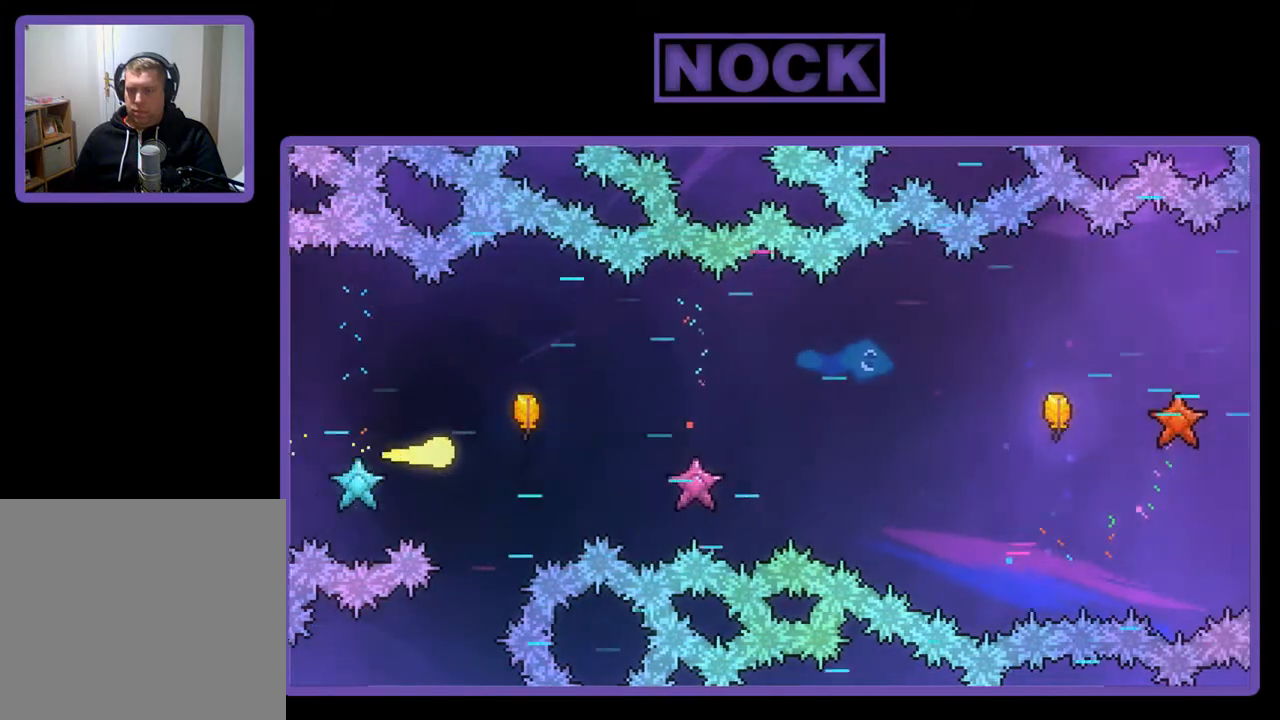
{"buttons": ["R2"], "left_stick": "right", "events": []}
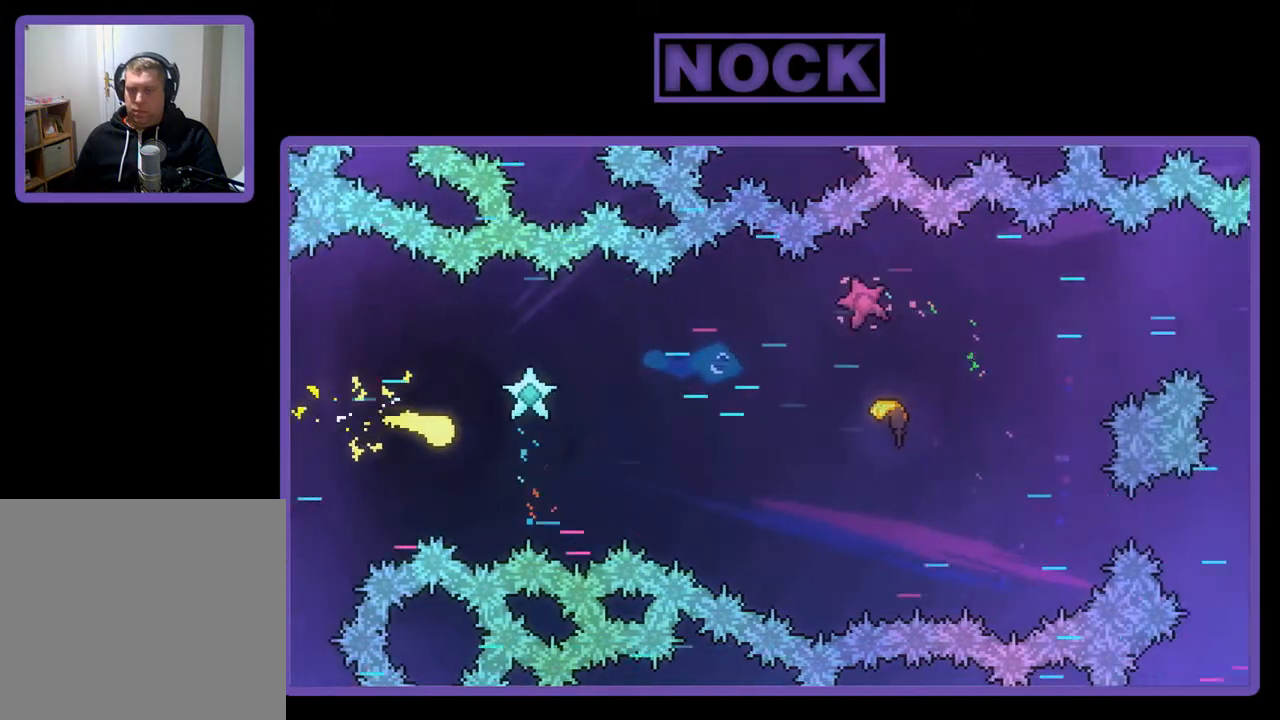
{"buttons": ["R2"], "left_stick": "right", "events": []}
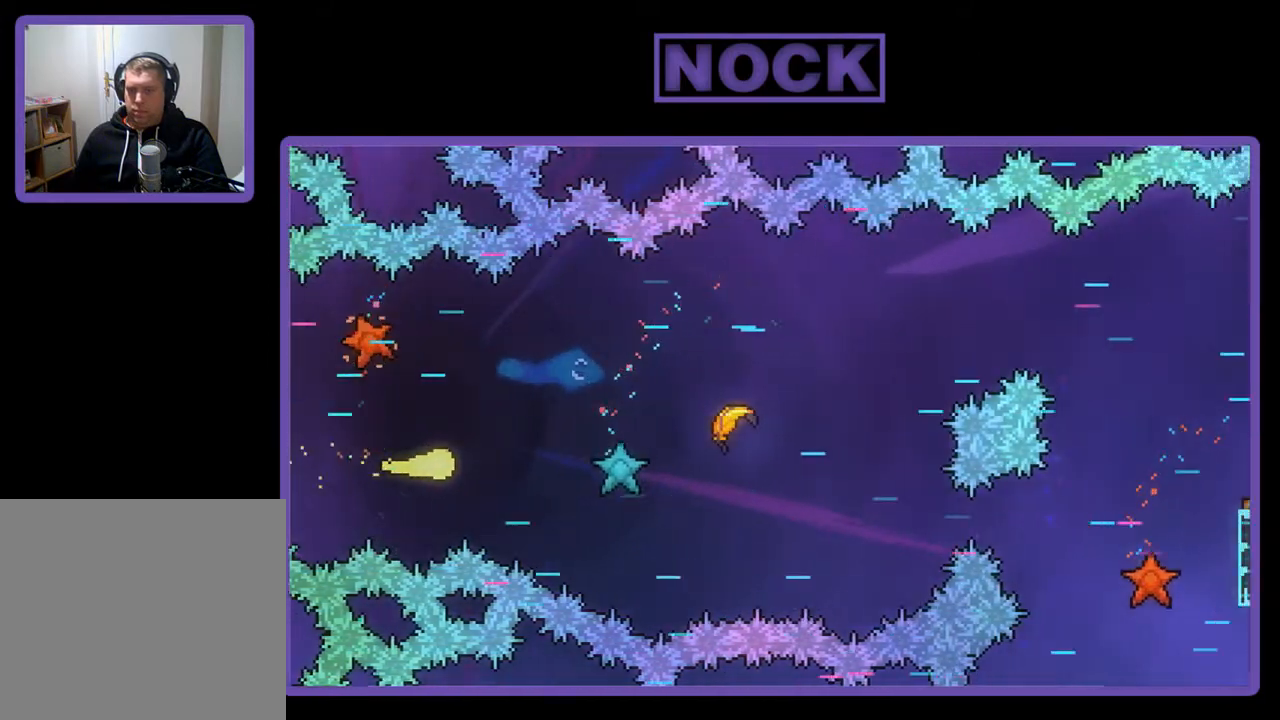
{"buttons": ["R2"], "left_stick": "right", "events": []}
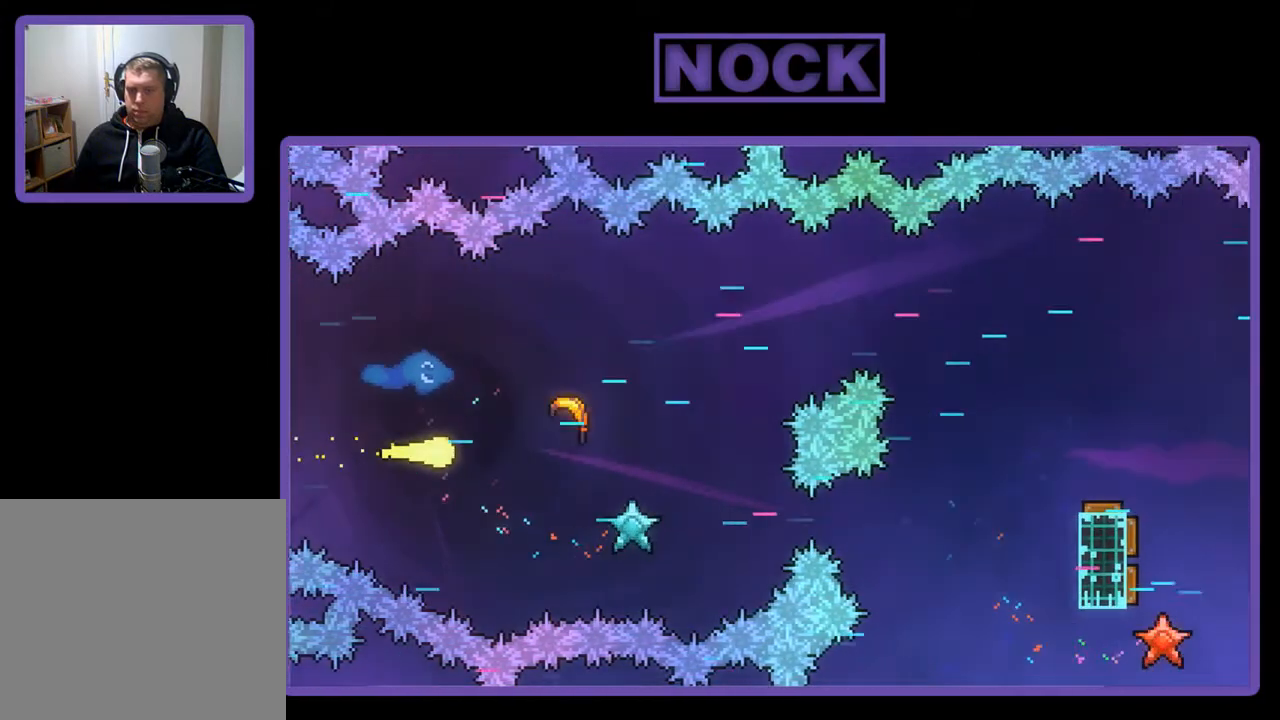
{"buttons": ["R2"], "left_stick": "right", "events": []}
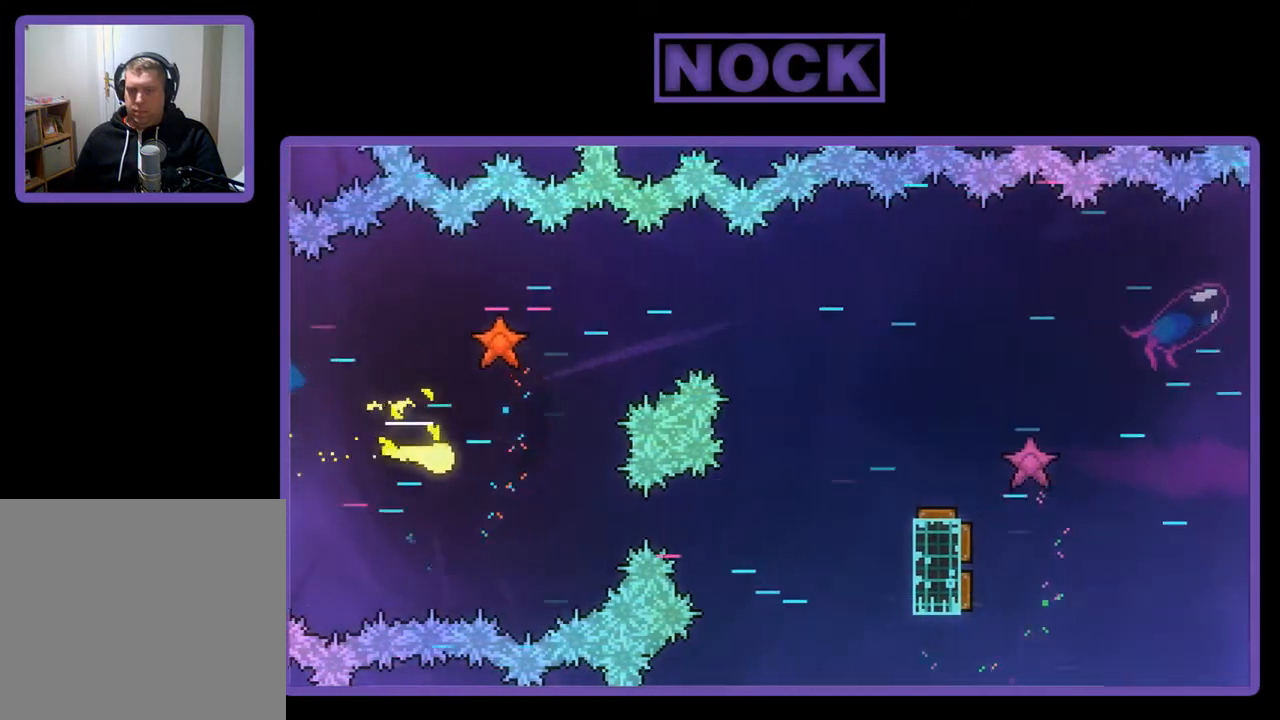
{"buttons": ["R2"], "left_stick": "right", "events": []}
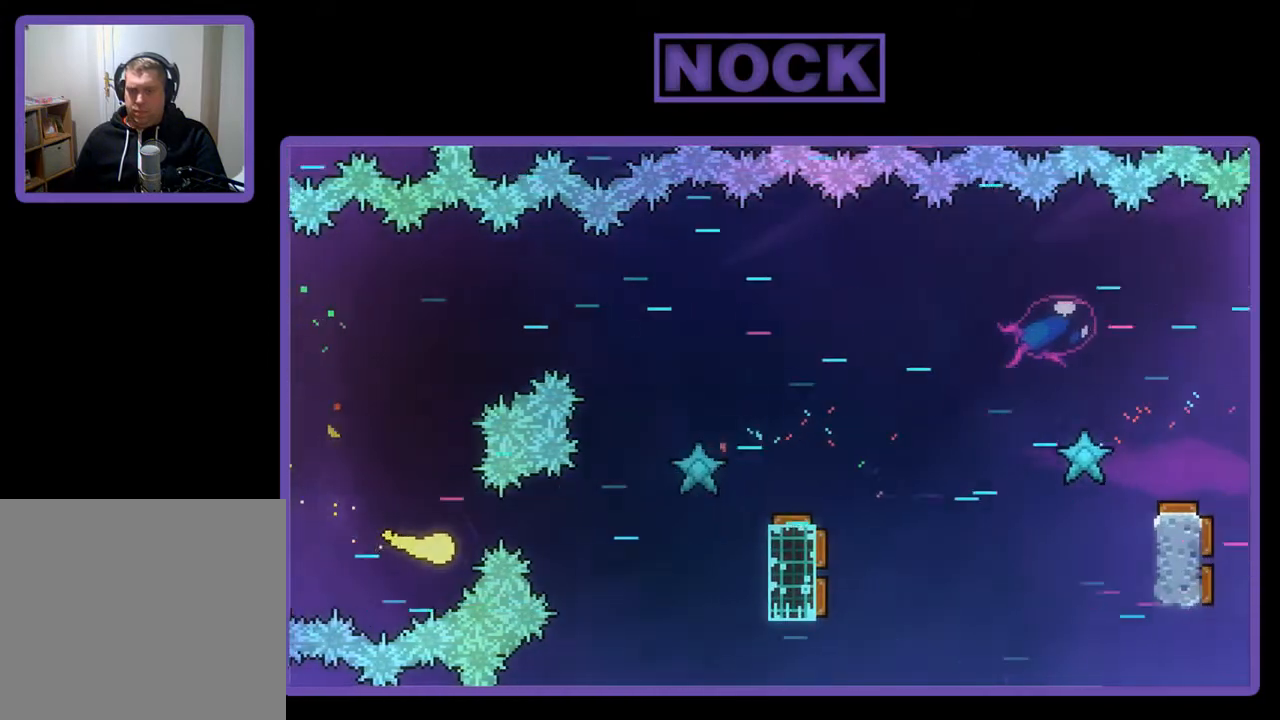
{"buttons": ["R2"], "left_stick": "right", "events": []}
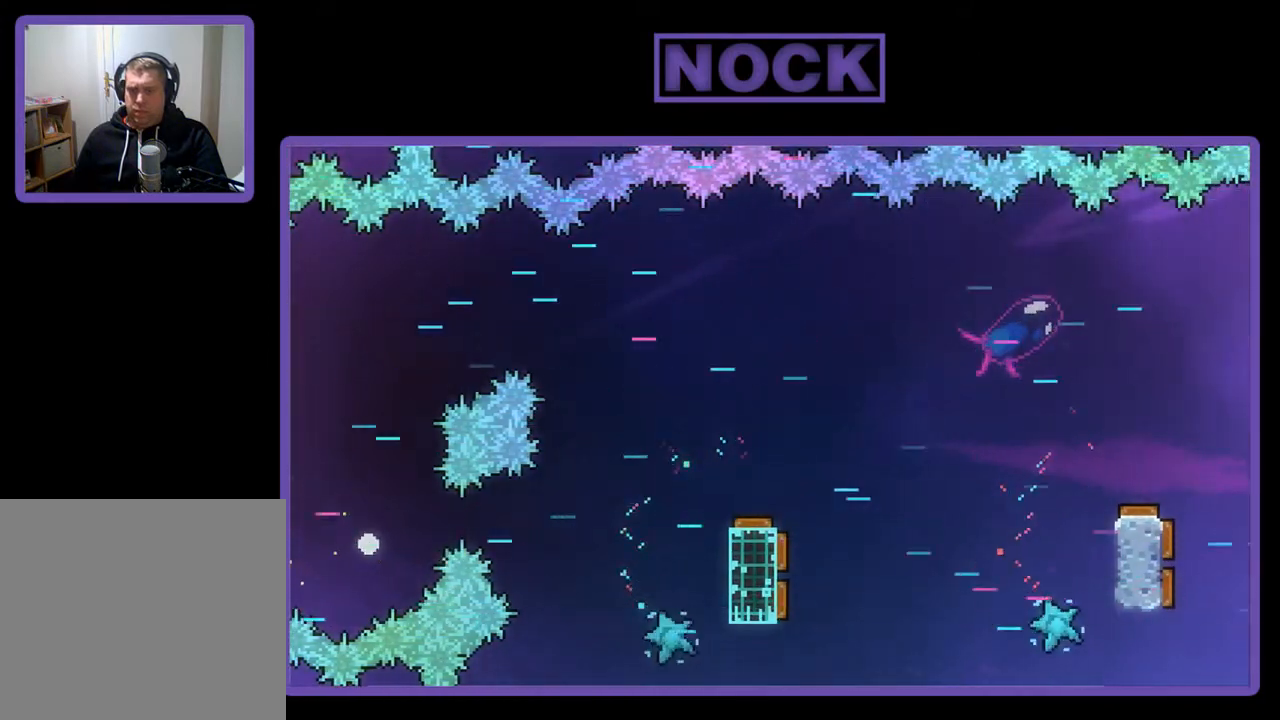
{"buttons": ["R2"], "left_stick": "center", "events": [[33, "left_stick", "center"]]}
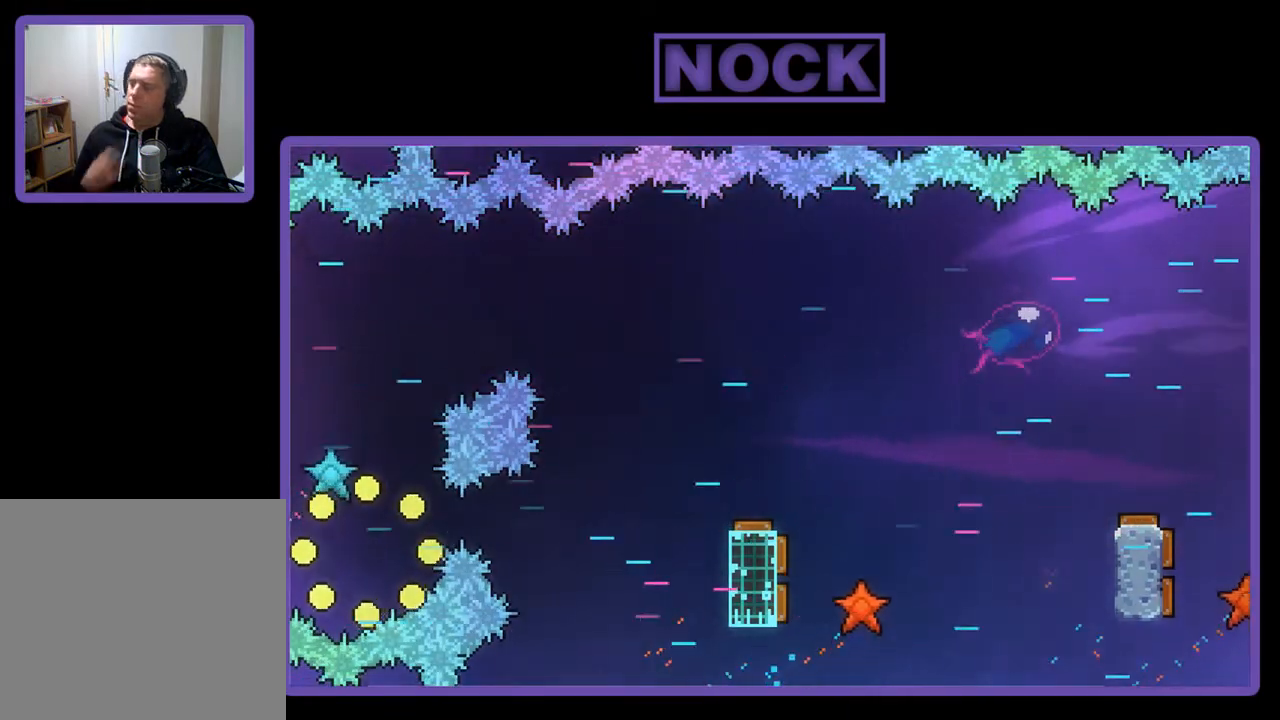
{"buttons": ["R2"], "left_stick": "center", "events": []}
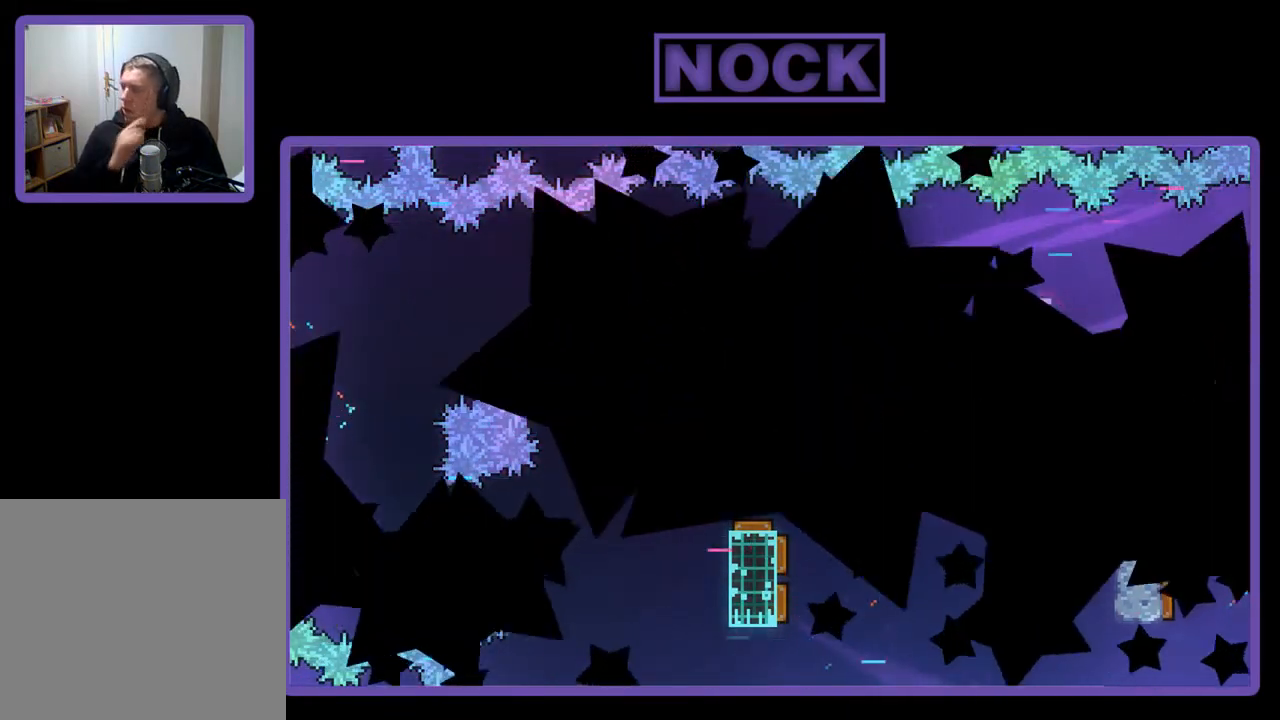
{"buttons": ["R2"], "left_stick": "right", "events": [[500, "left_stick", "right"]]}
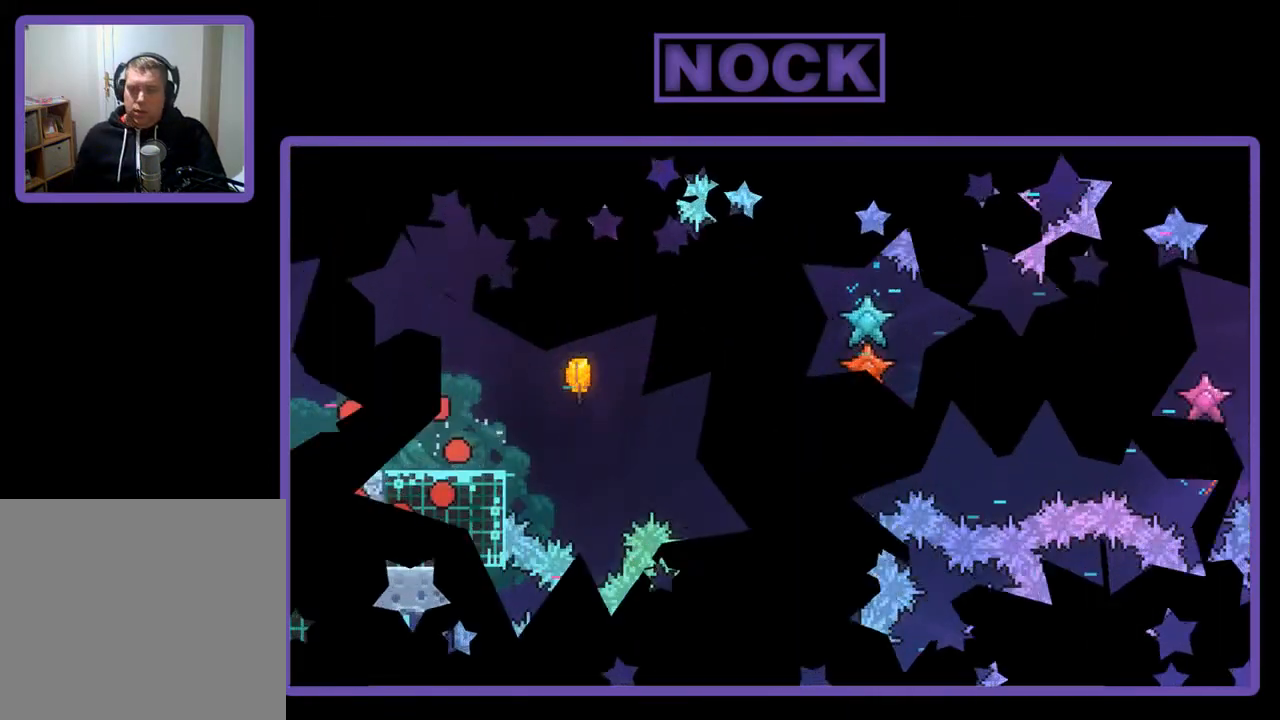
{"buttons": ["R2"], "left_stick": "right", "events": []}
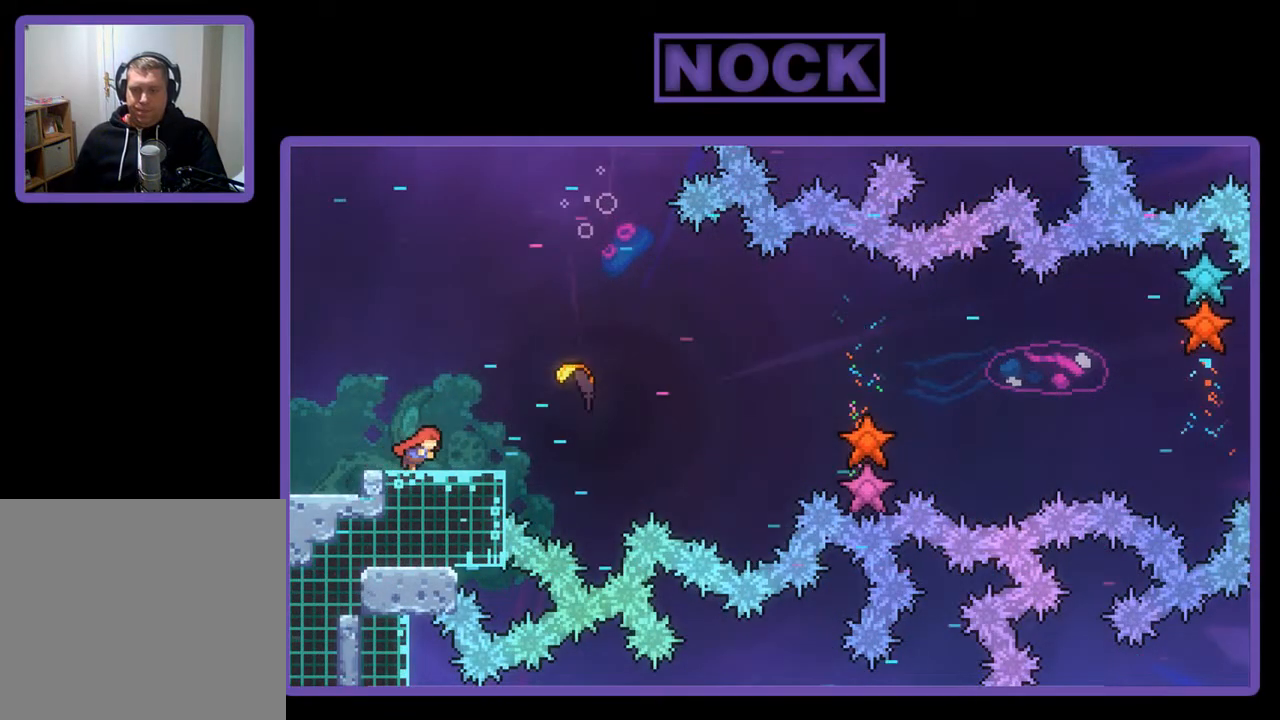
{"buttons": ["R2"], "left_stick": "right", "events": [[100, "CROSS", "down"], [267, "CROSS", "up"], [333, "CIRCLE", "down"], [500, "CIRCLE", "up"]]}
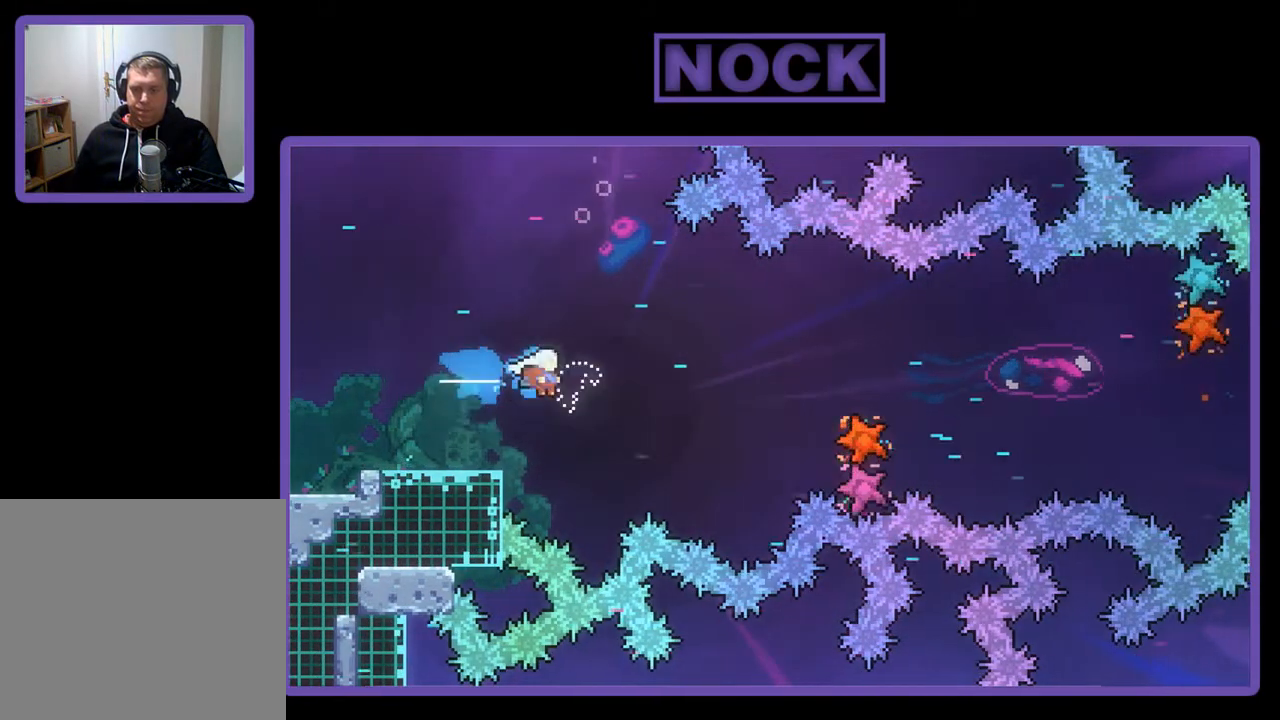
{"buttons": ["R2"], "left_stick": "right", "events": []}
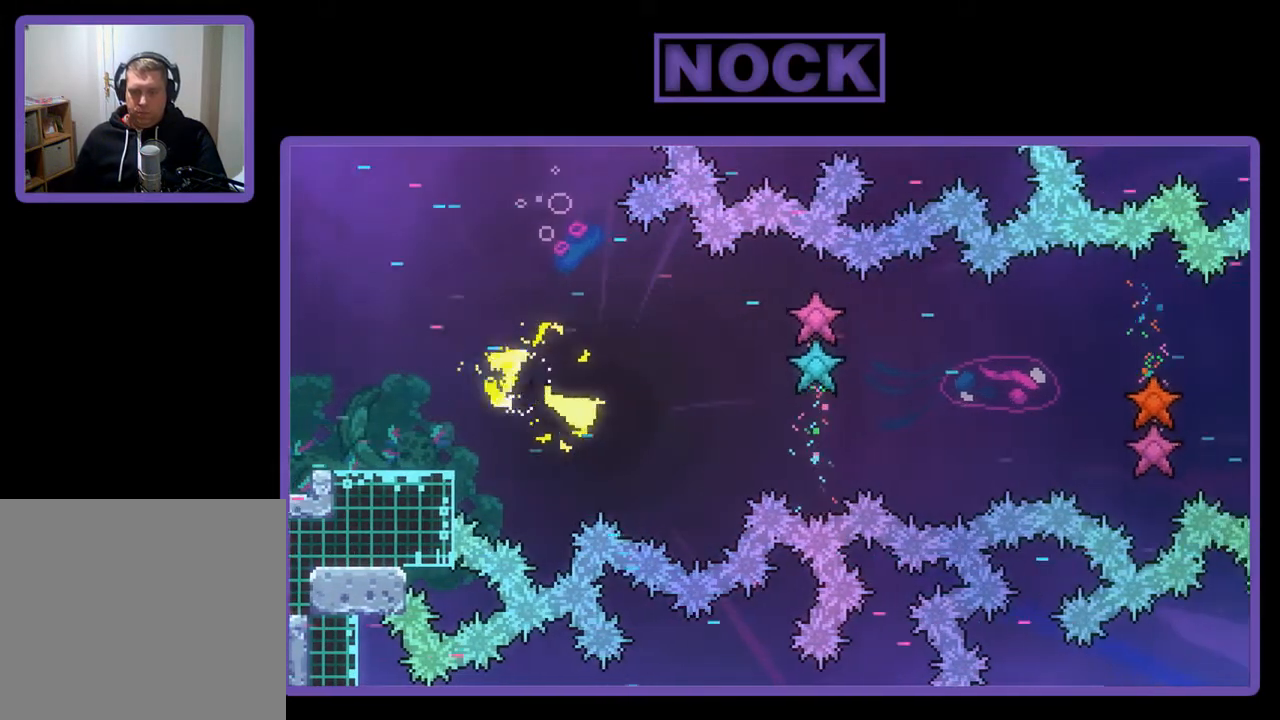
{"buttons": ["R2"], "left_stick": "right", "events": []}
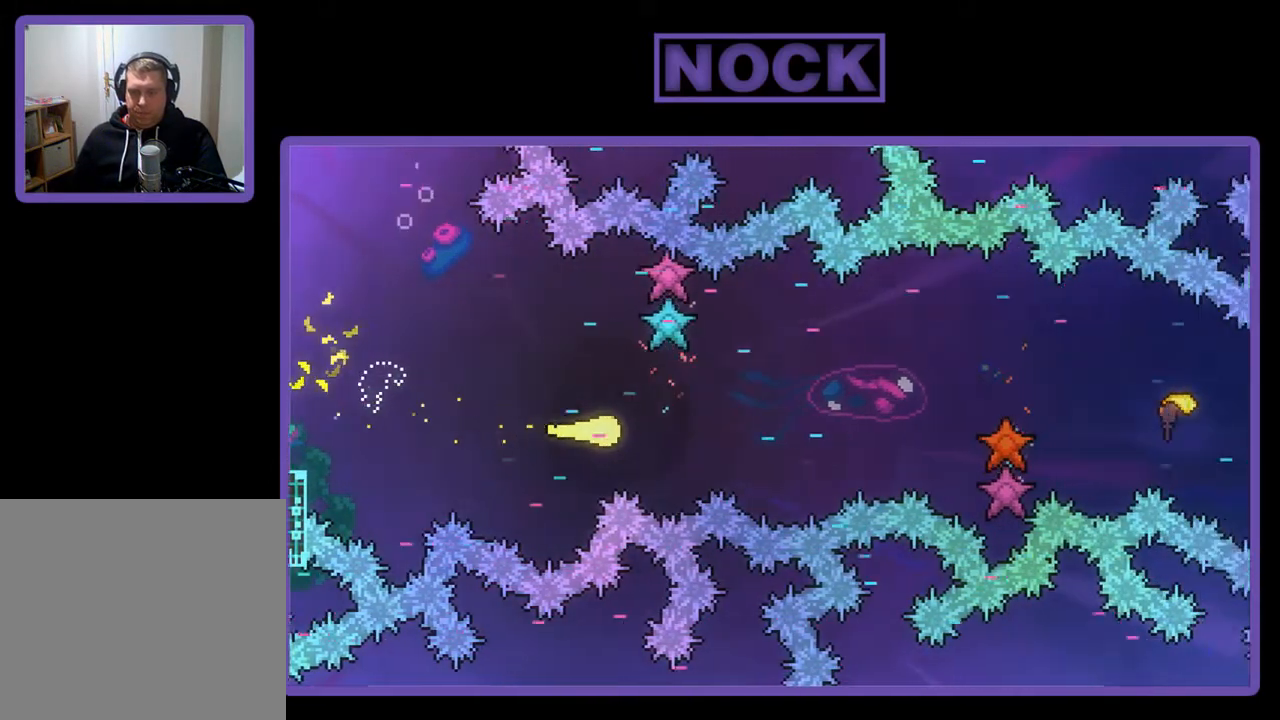
{"buttons": ["R2"], "left_stick": "right", "events": []}
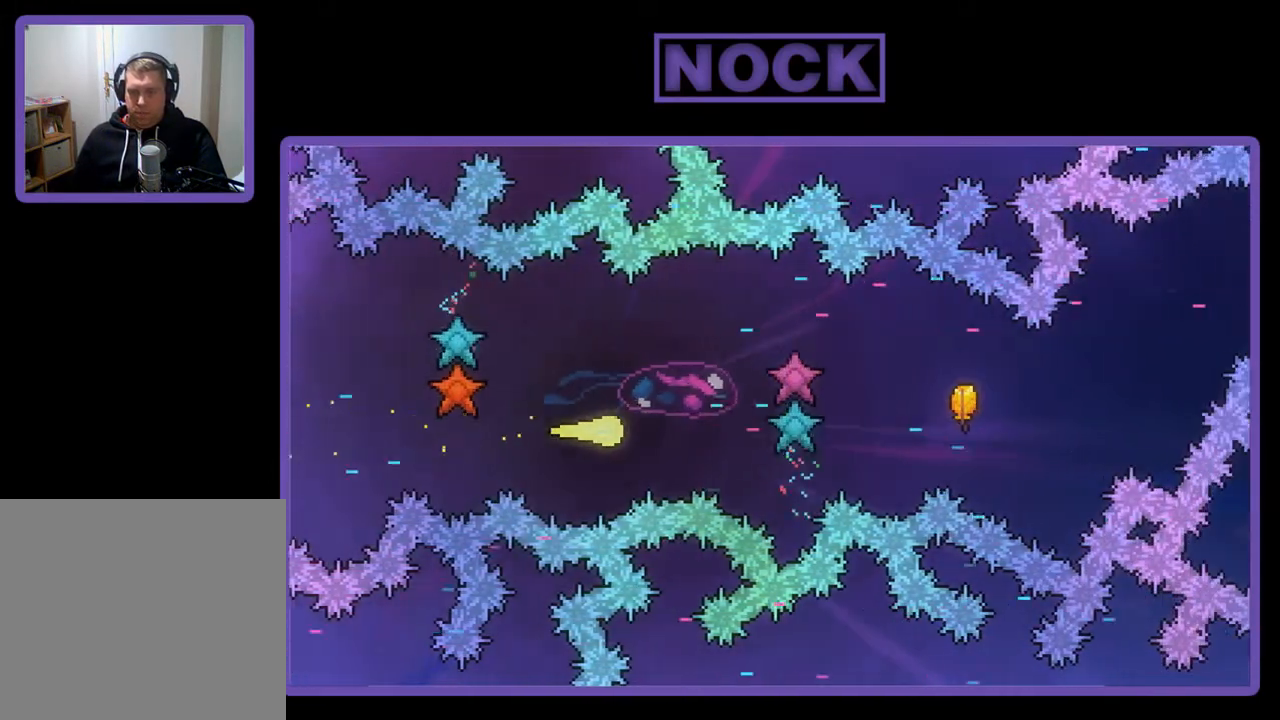
{"buttons": ["R2"], "left_stick": "right", "events": []}
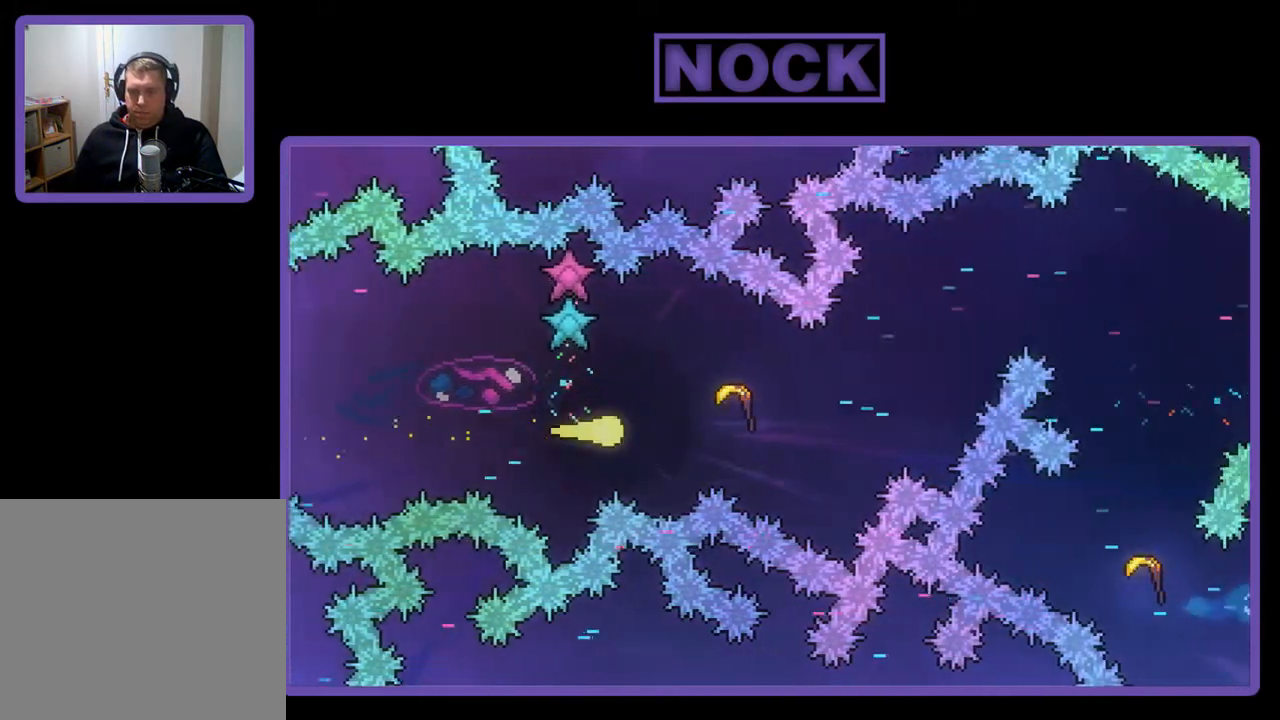
{"buttons": ["R2"], "left_stick": "up-right", "events": [[400, "left_stick", "up-right"]]}
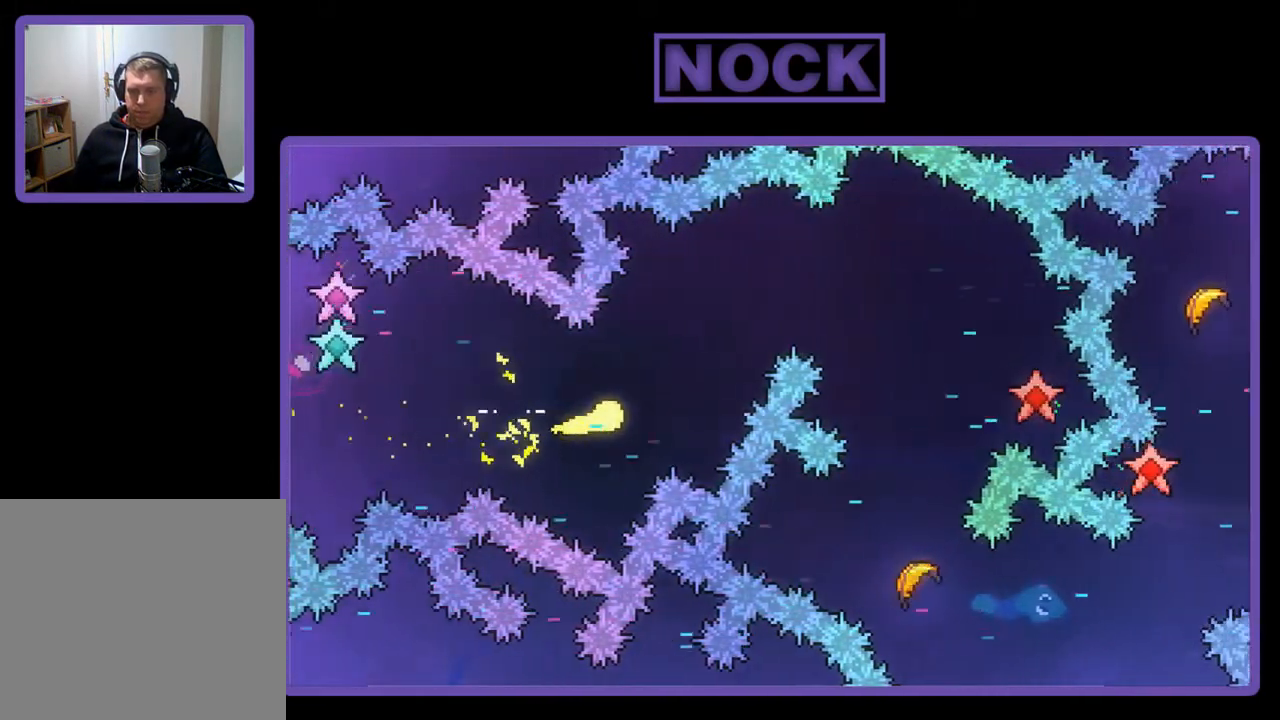
{"buttons": ["R2"], "left_stick": "right", "events": [[467, "left_stick", "right"]]}
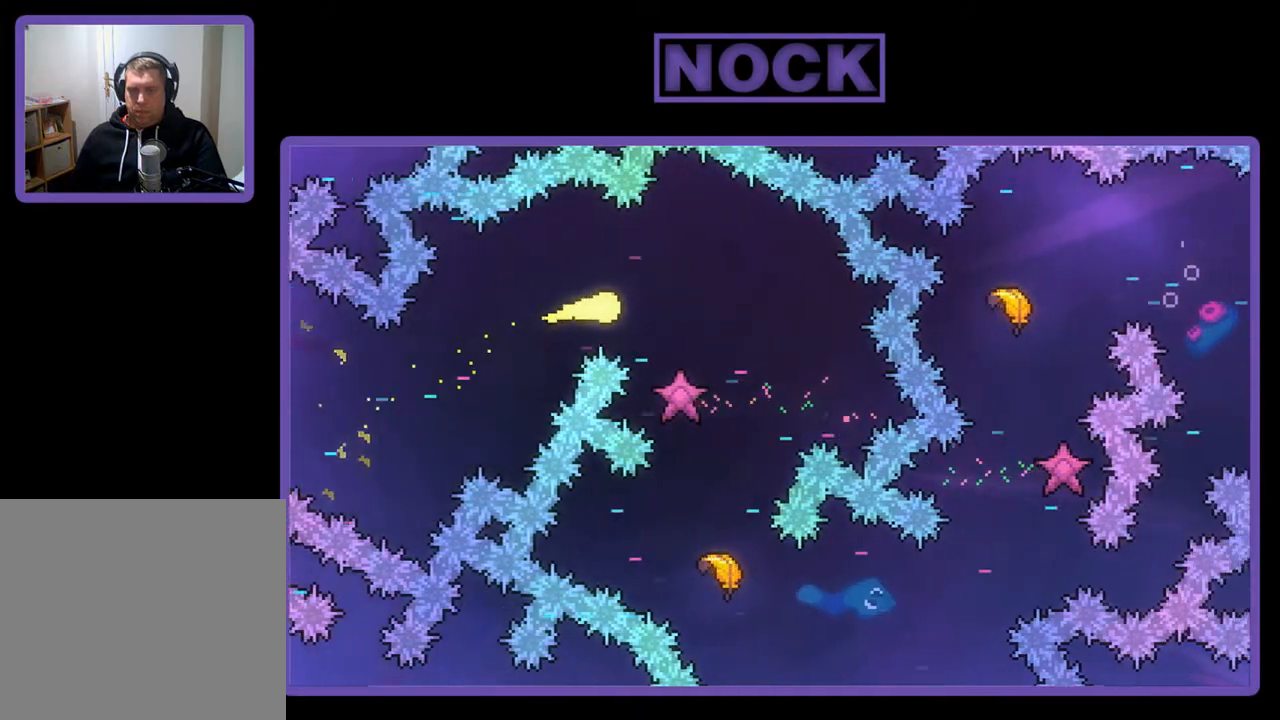
{"buttons": ["R2"], "left_stick": "down-right", "events": [[67, "left_stick", "down-right"]]}
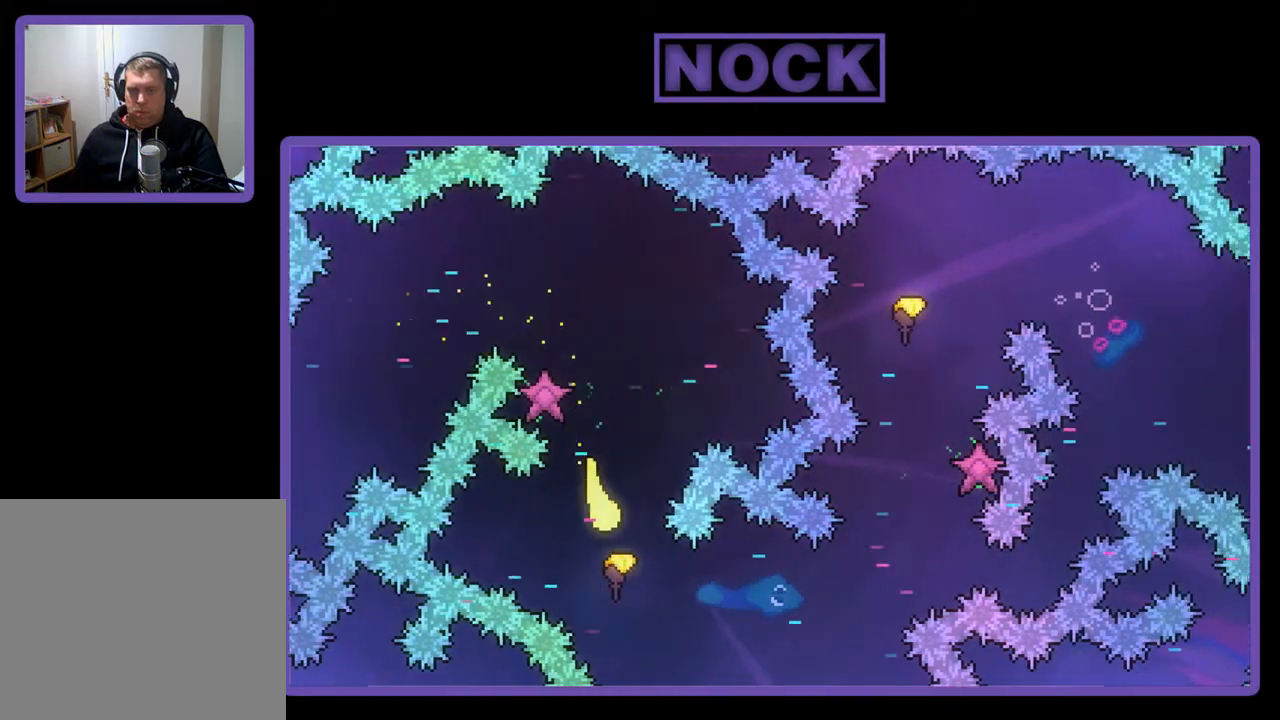
{"buttons": ["R2"], "left_stick": "right", "events": [[333, "left_stick", "right"]]}
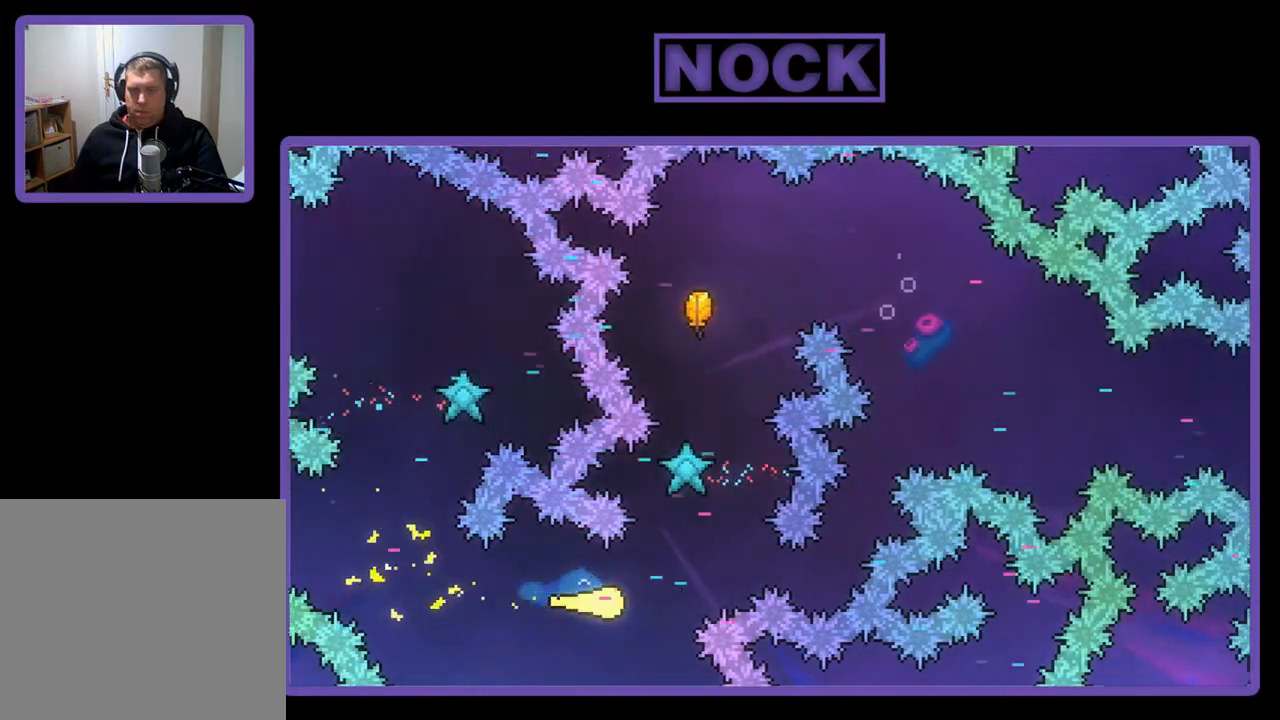
{"buttons": ["R2"], "left_stick": "up-right", "events": [[67, "left_stick", "up-right"]]}
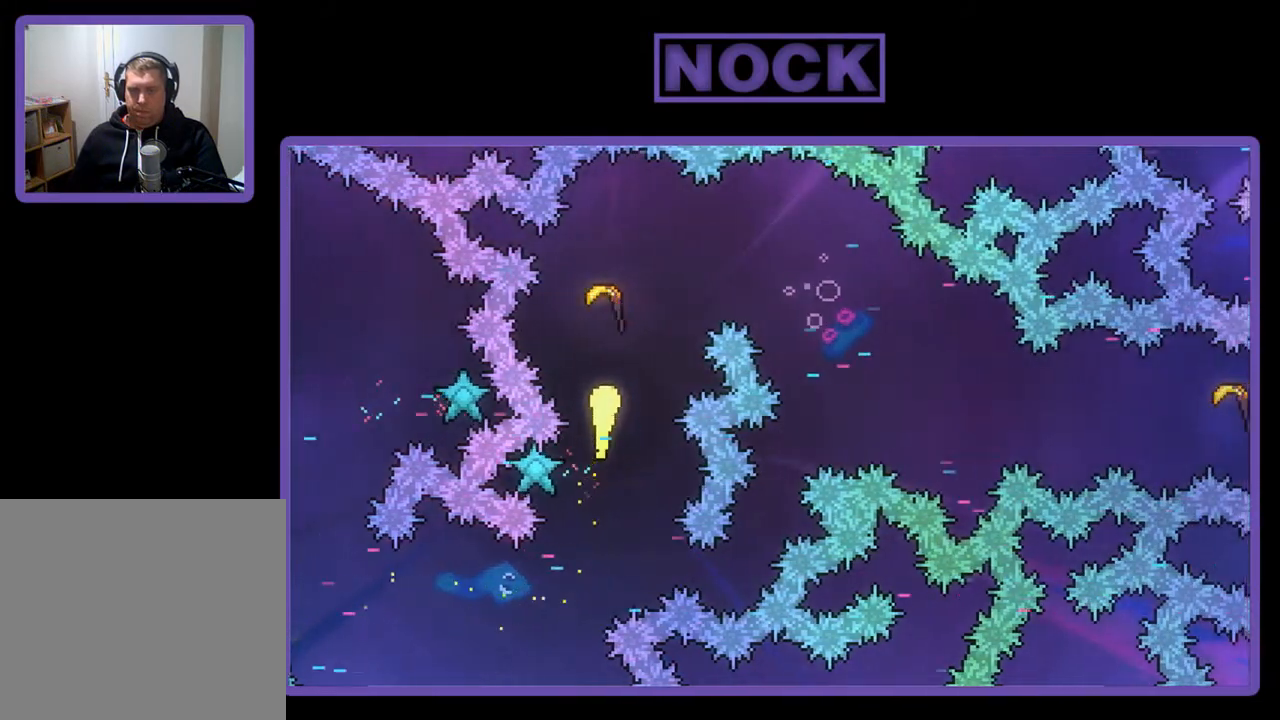
{"buttons": ["R2"], "left_stick": "right", "events": [[233, "left_stick", "right"]]}
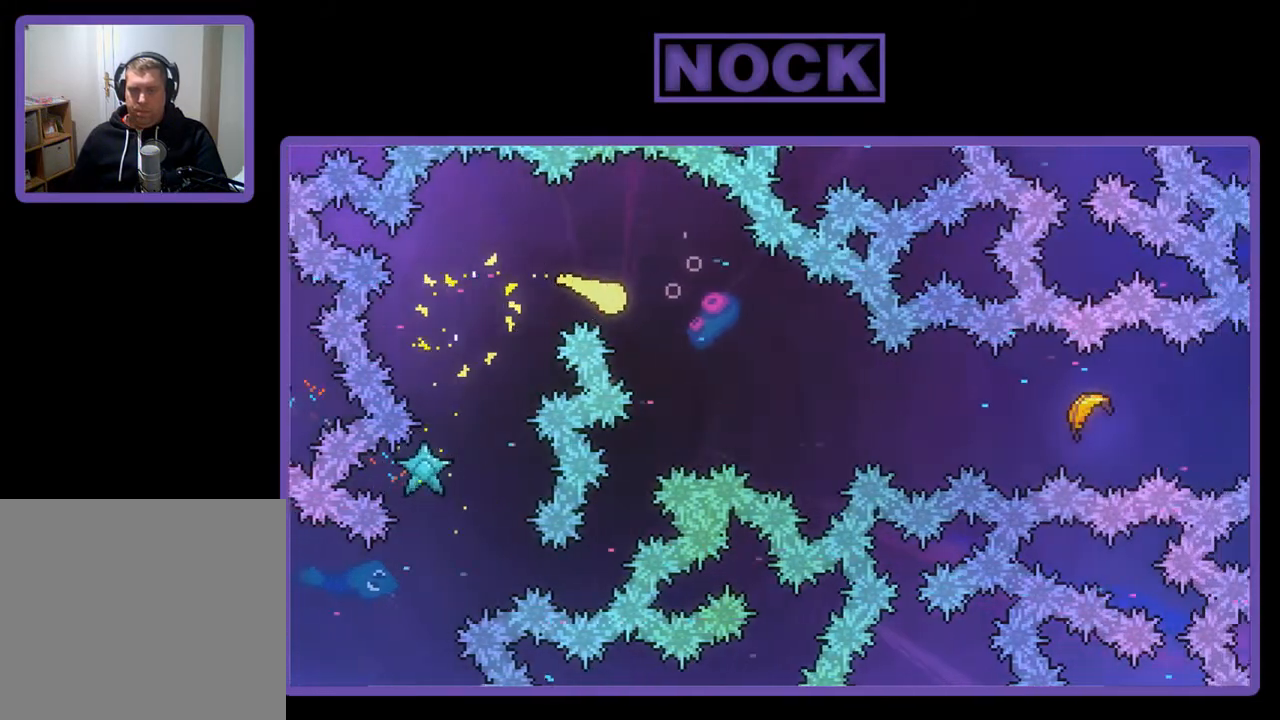
{"buttons": ["R2"], "left_stick": "right", "events": []}
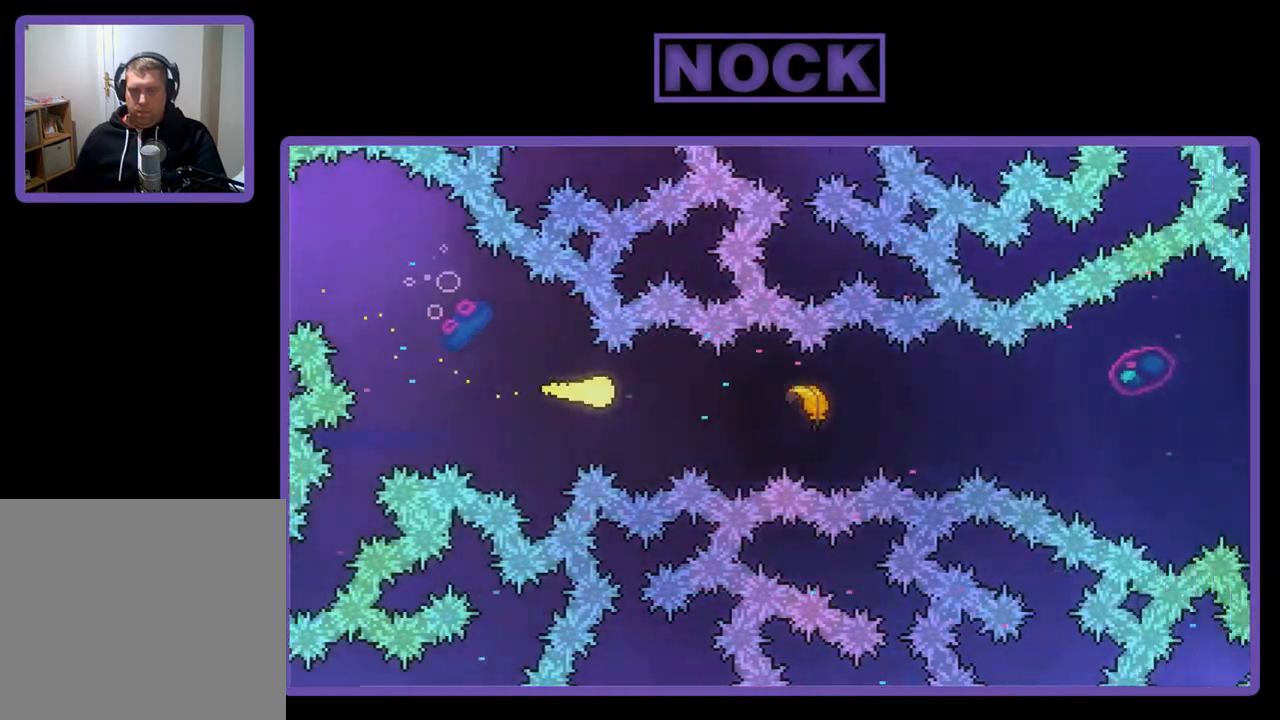
{"buttons": ["R2"], "left_stick": "right", "events": []}
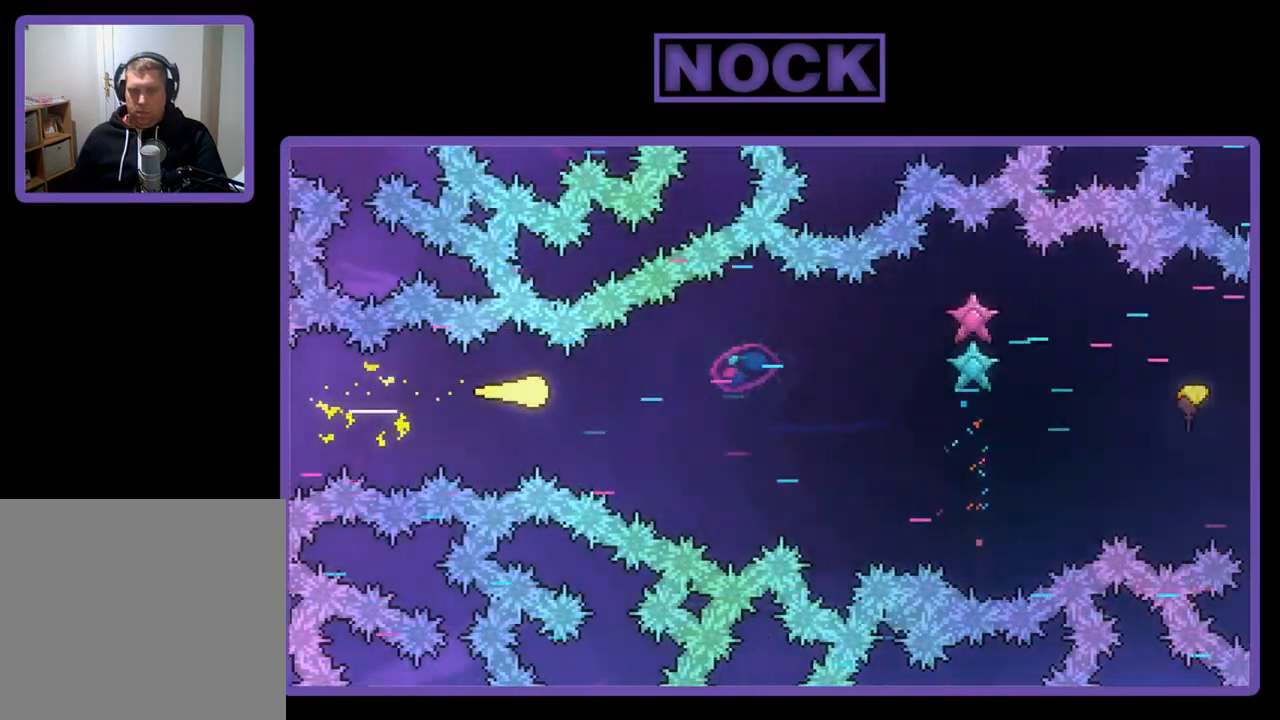
{"buttons": ["R2"], "left_stick": "right", "events": [[100, "left_stick", "up-right"], [500, "left_stick", "right"]]}
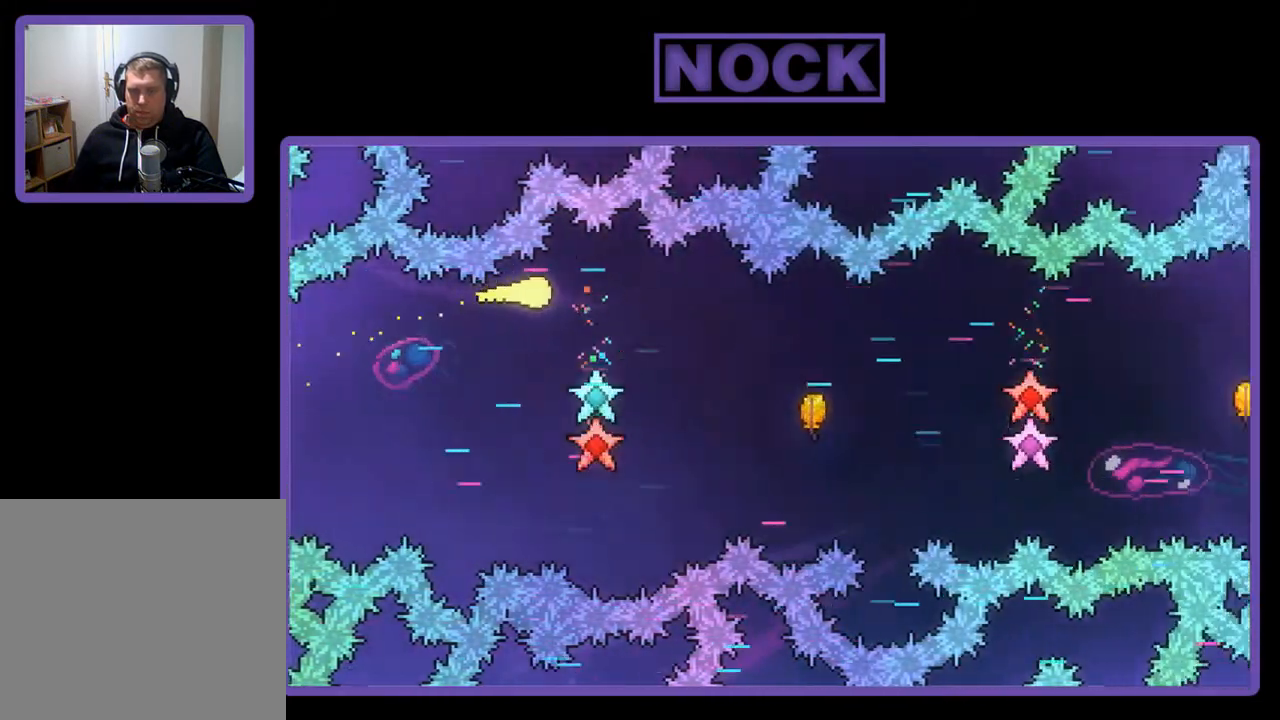
{"buttons": ["R2"], "left_stick": "down-right", "events": [[167, "left_stick", "down-right"]]}